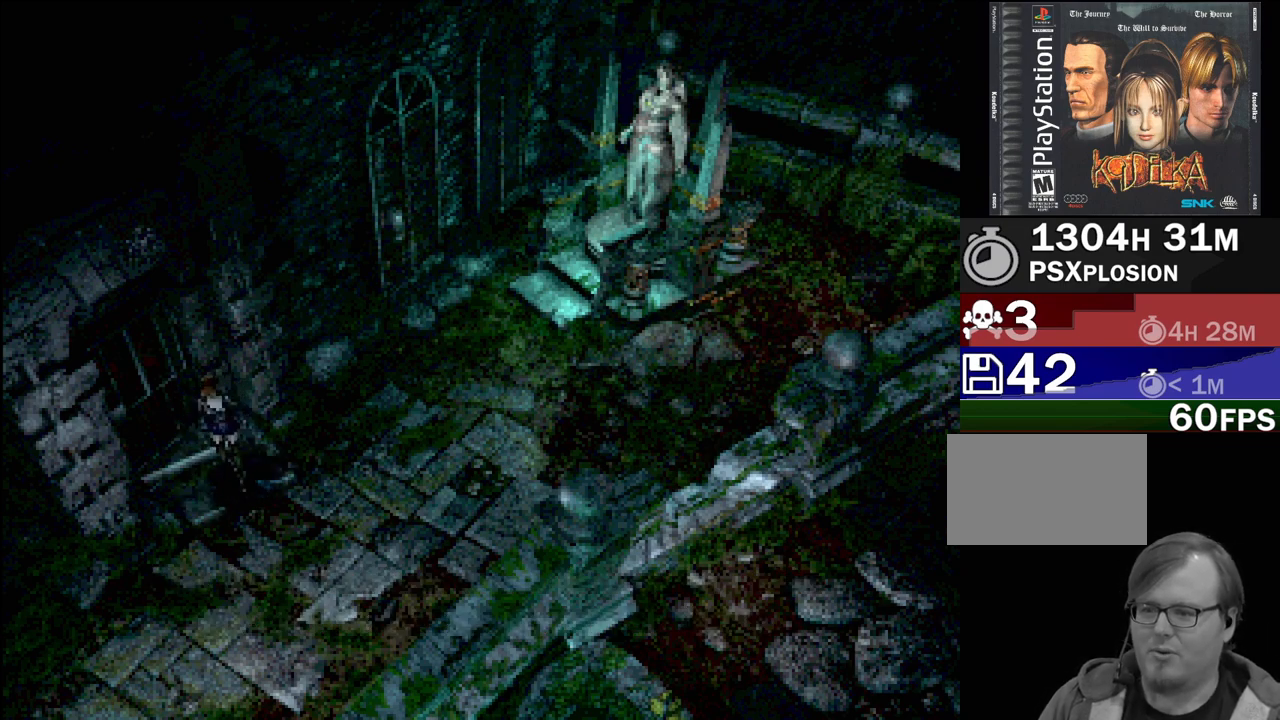
Gameplay with a controller (PlayStation layout); each line is a JSON object with the inputs held at the frame after it. "events" lists button and stick changes between this image and that frame as [ms after this image, input, new state], when the widget could be followed in between. Not read: L3 R3.
{"buttons": [], "events": [[67, "CROSS", "up"], [267, "CROSS", "down"], [417, "CROSS", "up"], [450, "DPAD_DOWN", "up"]]}
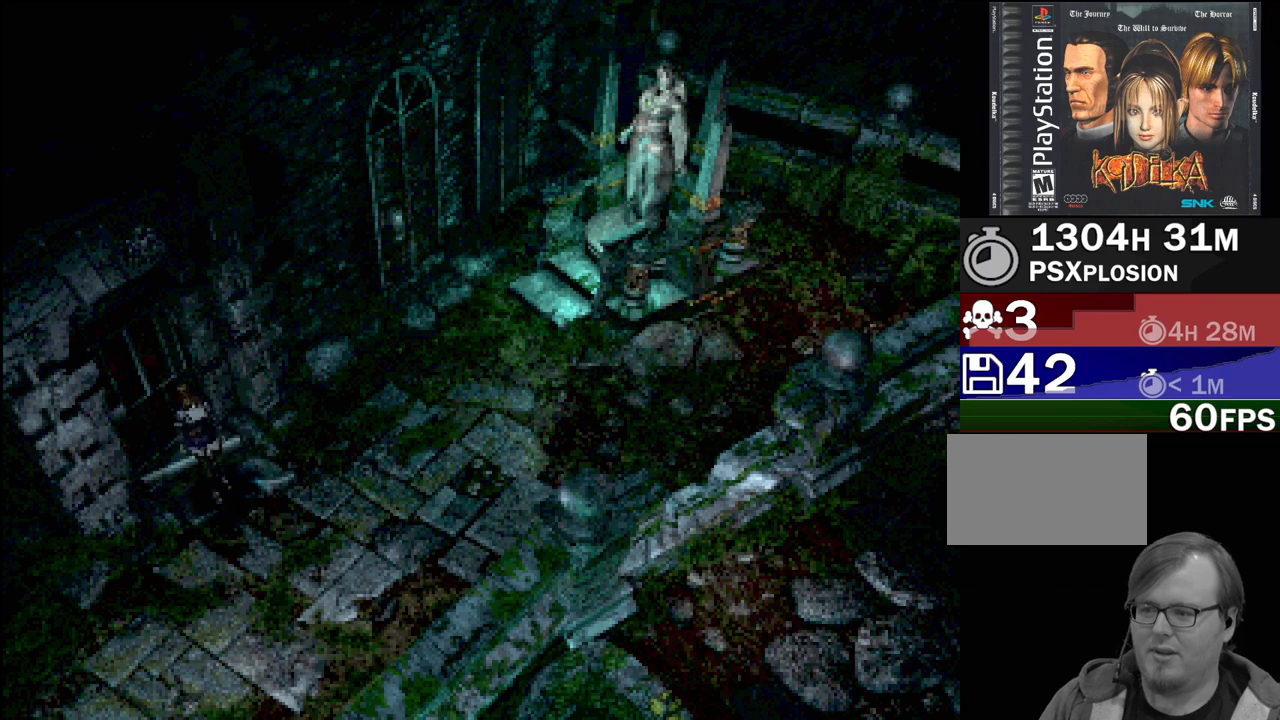
{"buttons": [], "events": [[267, "CROSS", "down"], [317, "DPAD_DOWN", "down"], [383, "DPAD_DOWN", "up"], [400, "CROSS", "up"]]}
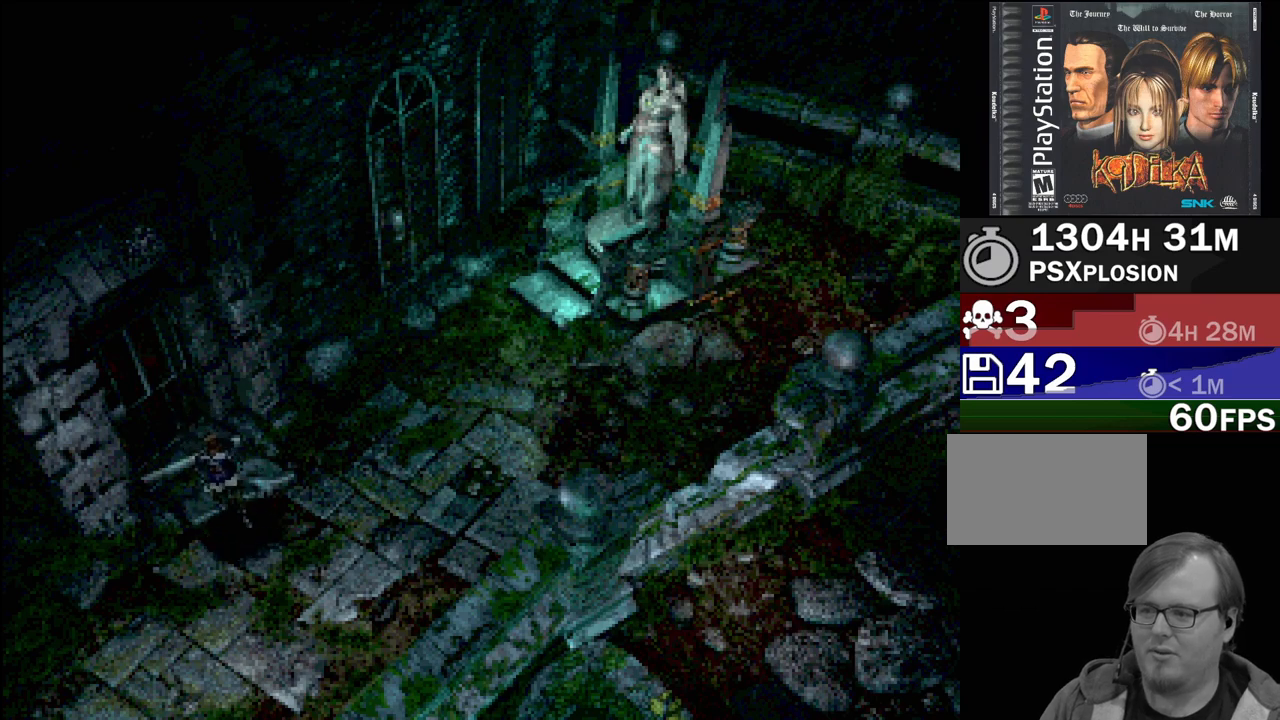
{"buttons": [], "events": []}
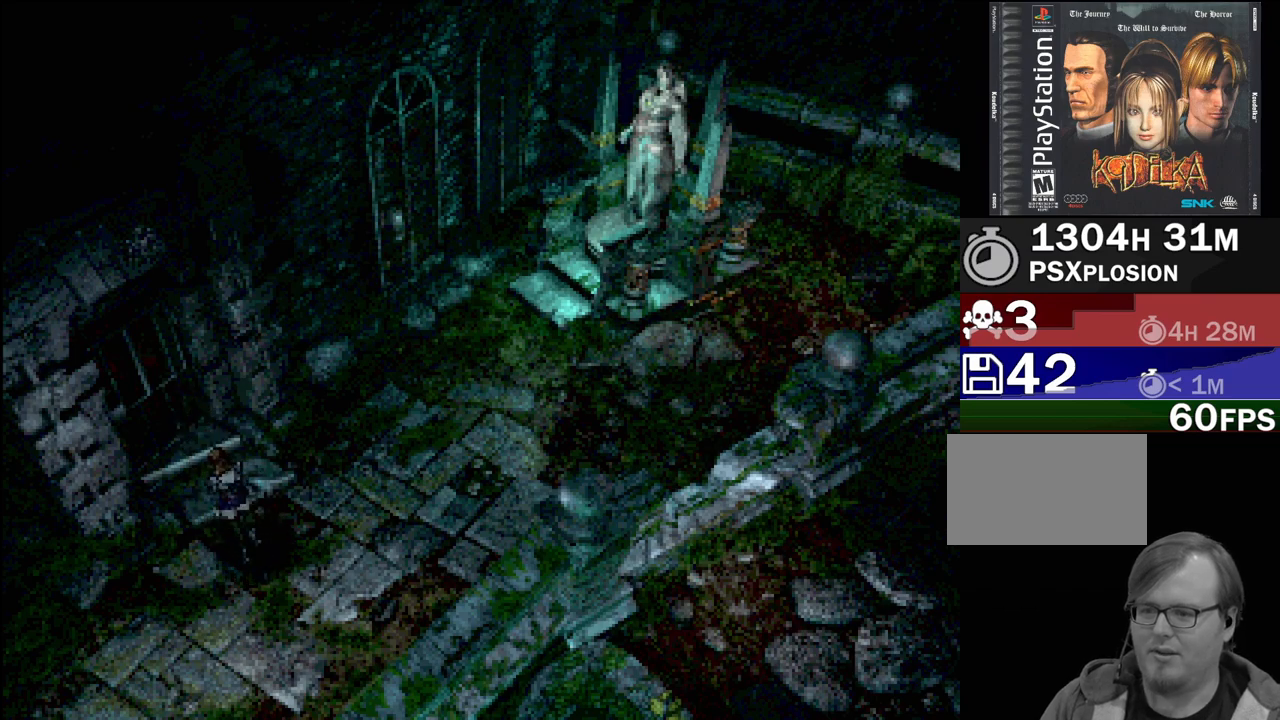
{"buttons": ["CIRCLE"], "events": [[133, "CIRCLE", "down"], [150, "DPAD_RIGHT", "down"], [400, "DPAD_RIGHT", "up"]]}
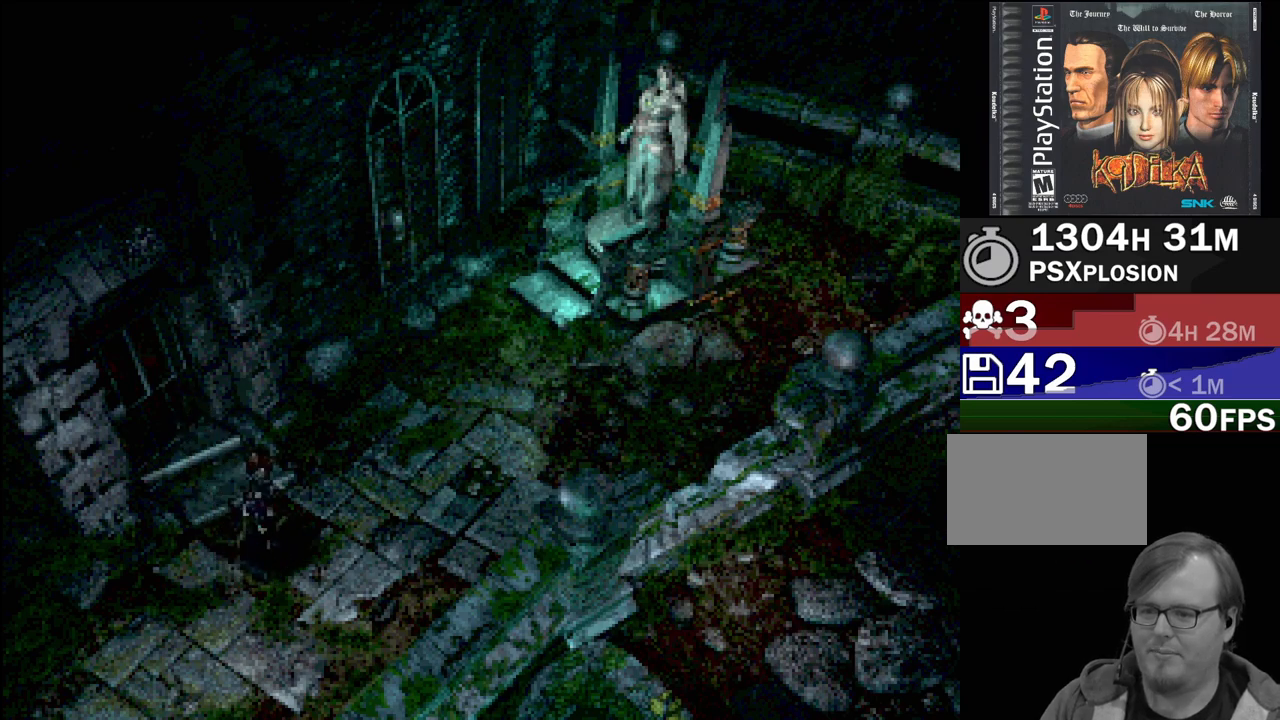
{"buttons": ["CIRCLE", "DPAD_DOWN"], "events": [[67, "DPAD_DOWN", "down"], [183, "DPAD_DOWN", "up"], [350, "DPAD_DOWN", "down"]]}
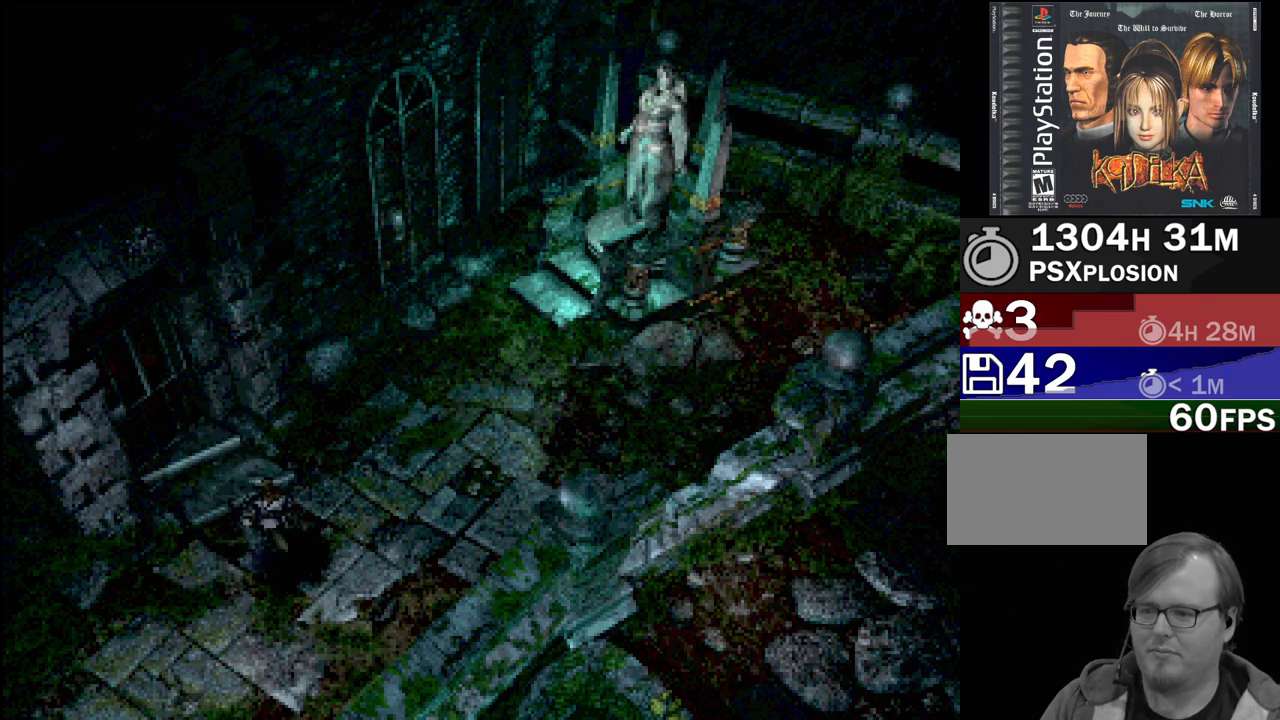
{"buttons": ["CIRCLE", "DPAD_LEFT"], "events": [[150, "DPAD_LEFT", "down"], [333, "DPAD_DOWN", "up"]]}
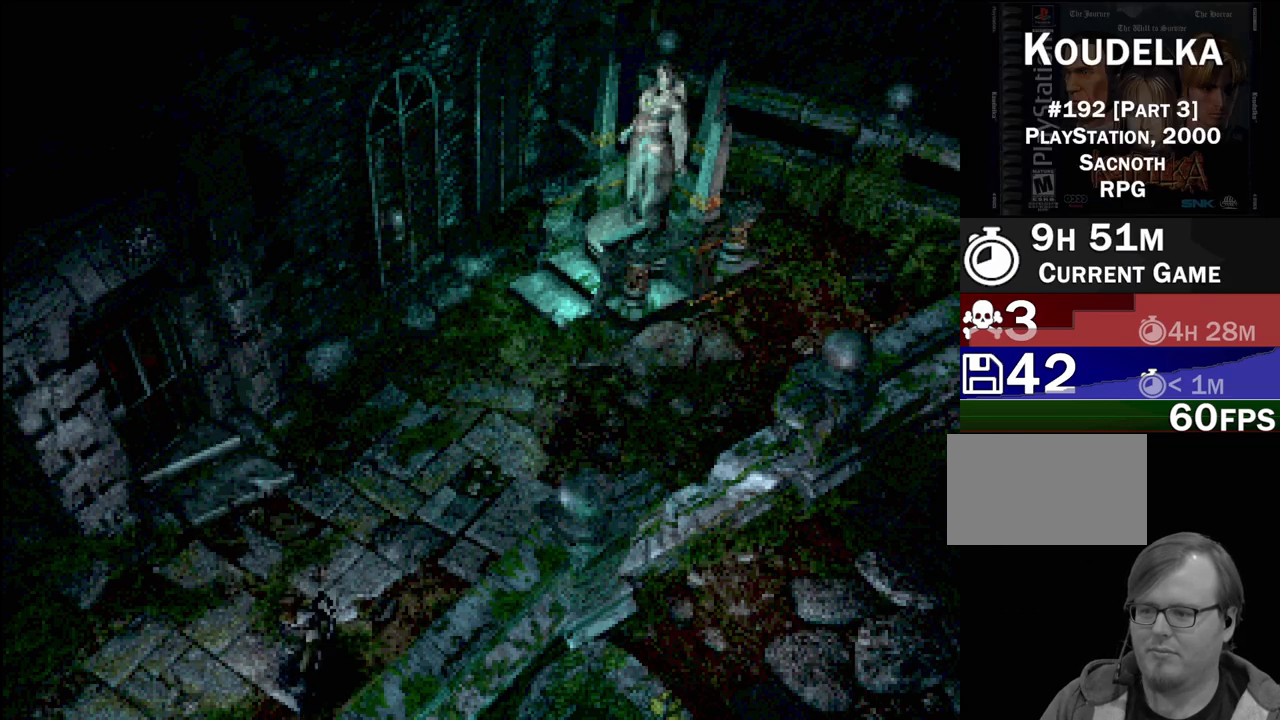
{"buttons": [], "events": [[333, "DPAD_LEFT", "up"], [417, "CIRCLE", "up"]]}
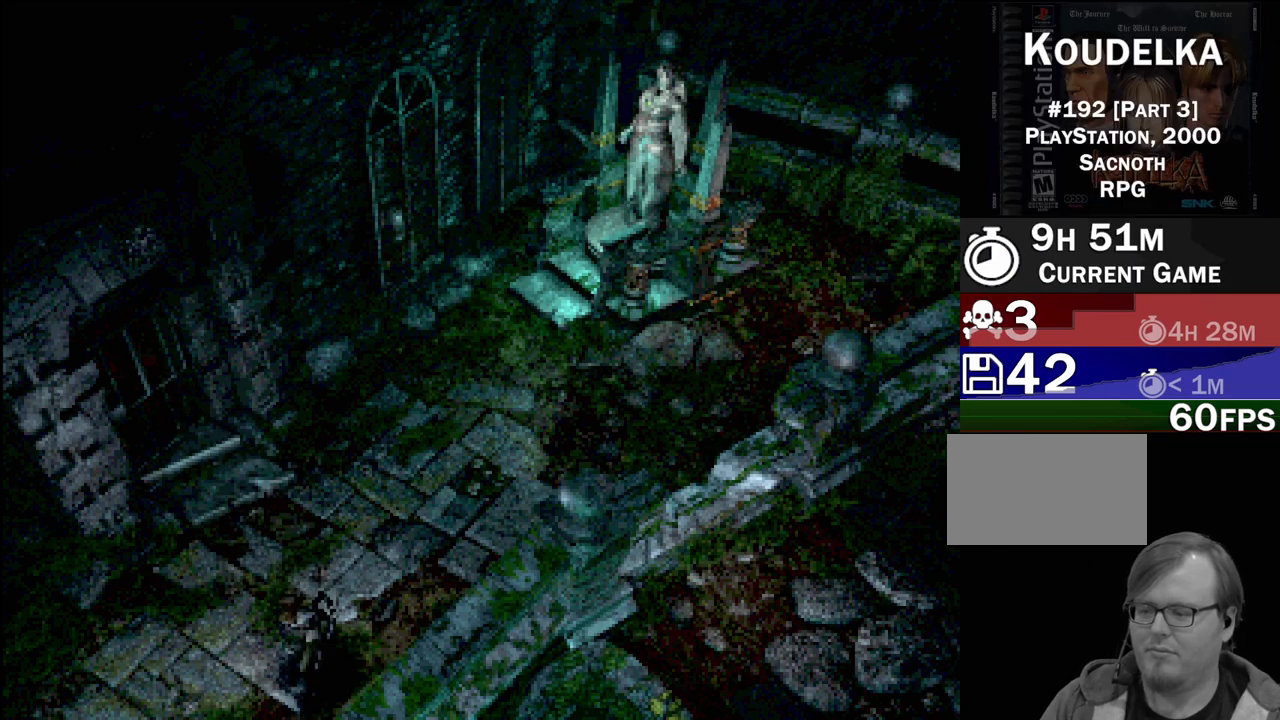
{"buttons": [], "events": []}
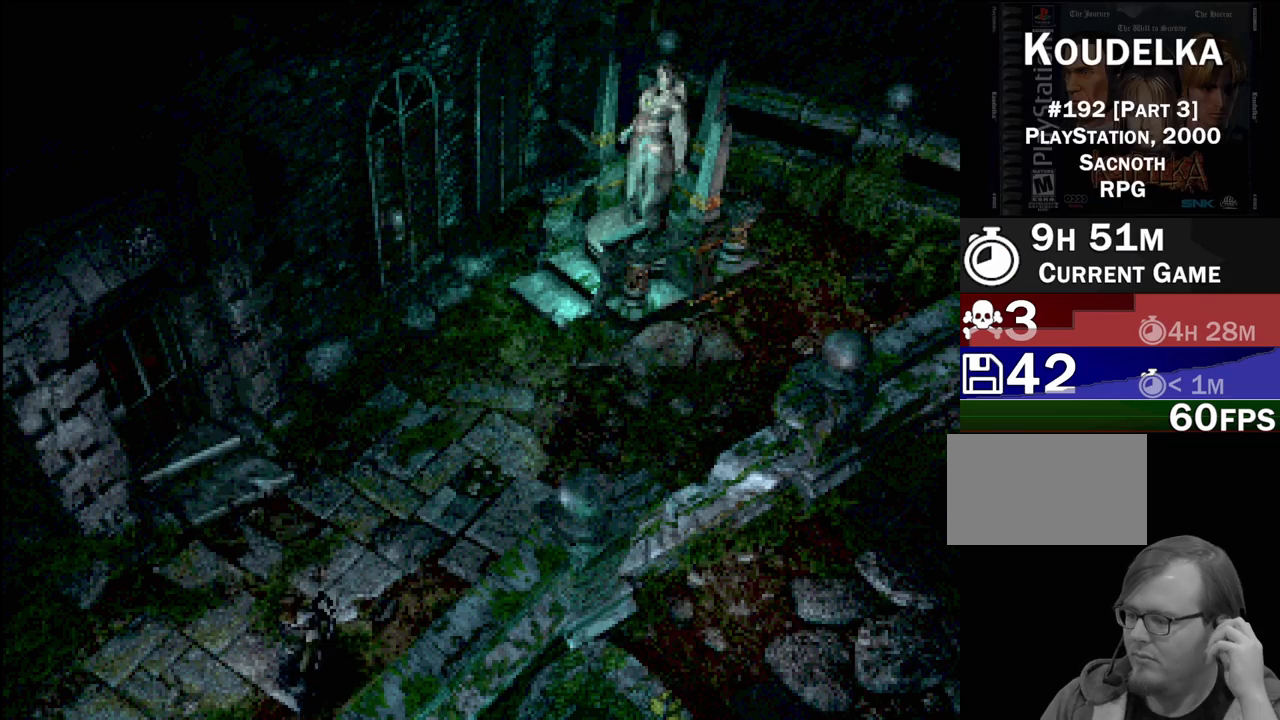
{"buttons": [], "events": []}
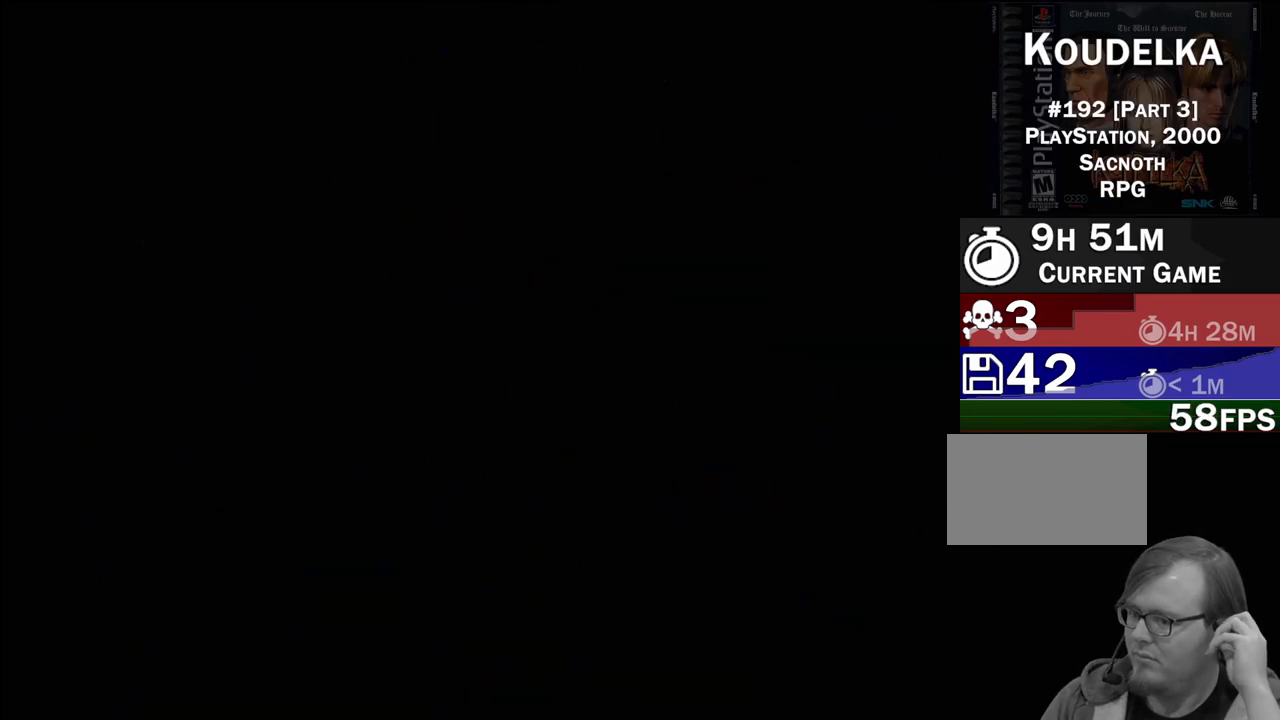
{"buttons": [], "events": []}
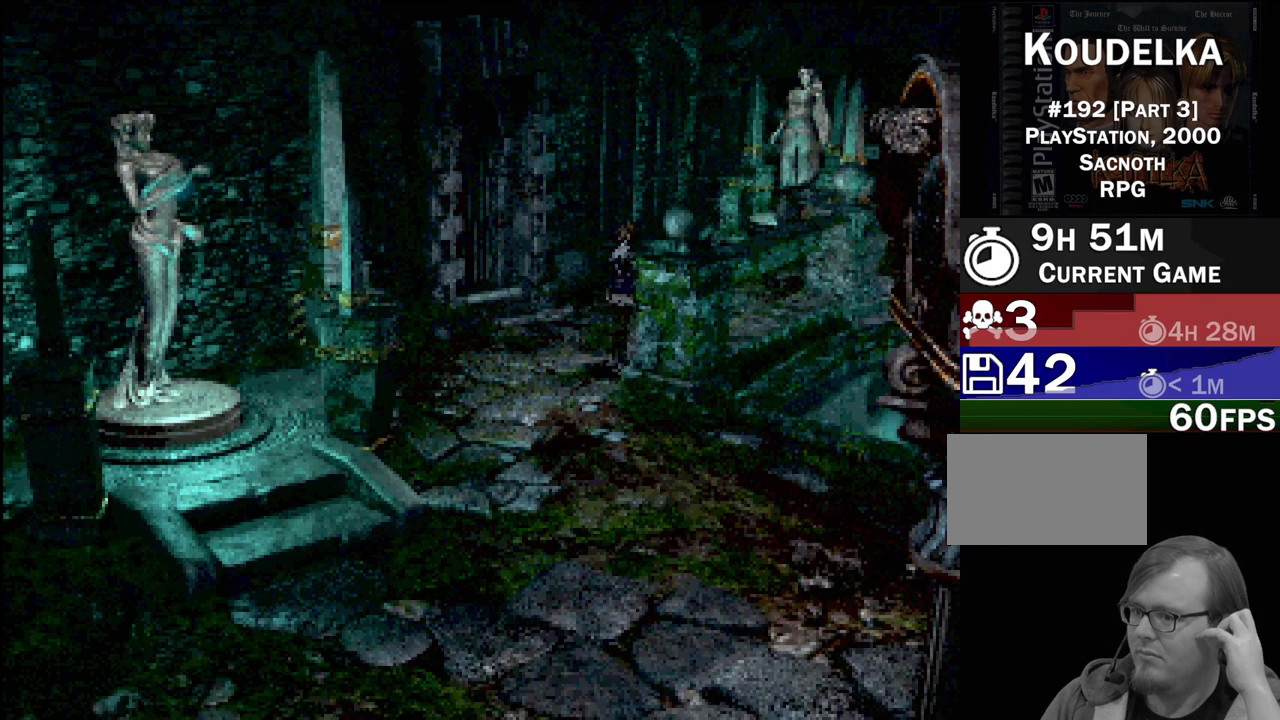
{"buttons": [], "events": []}
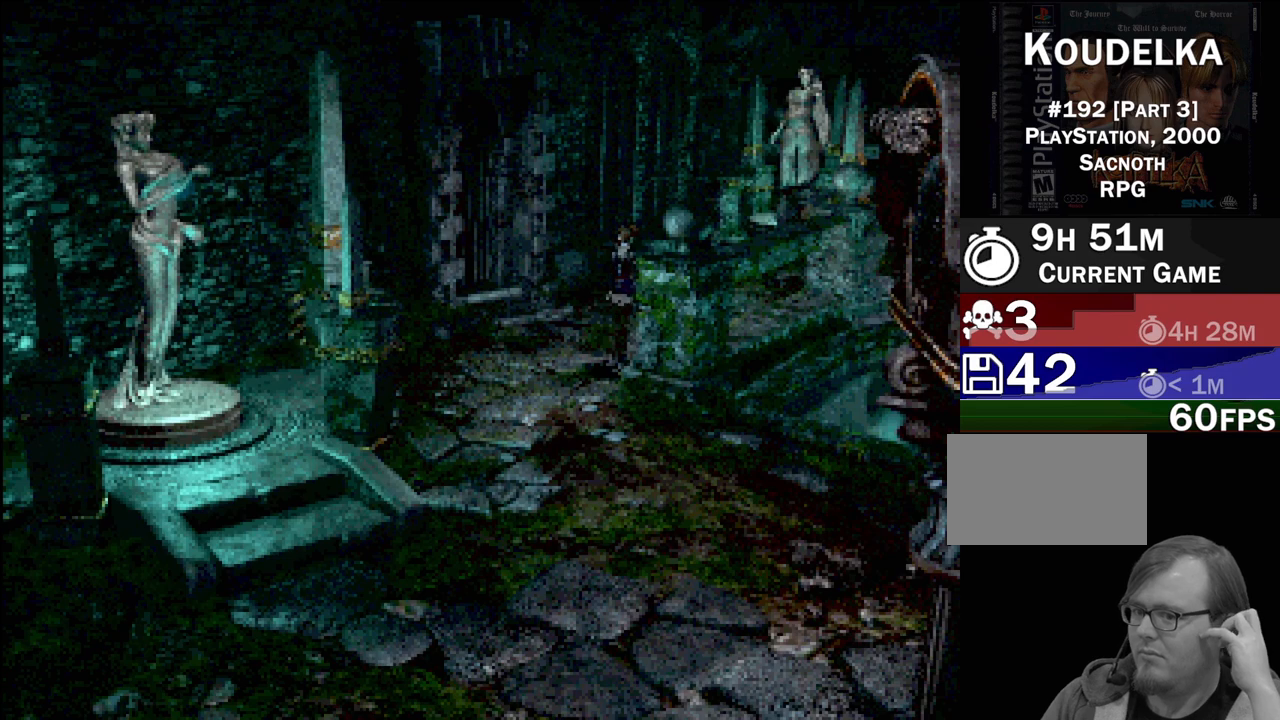
{"buttons": [], "events": []}
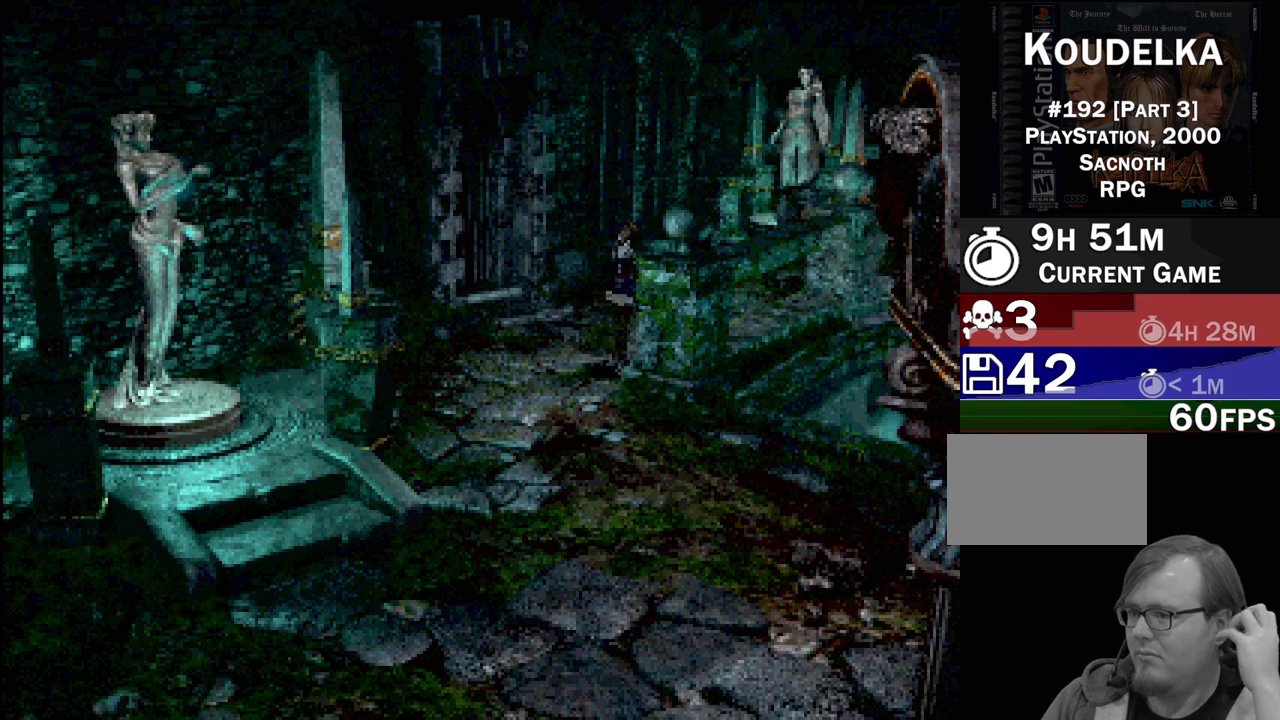
{"buttons": [], "events": []}
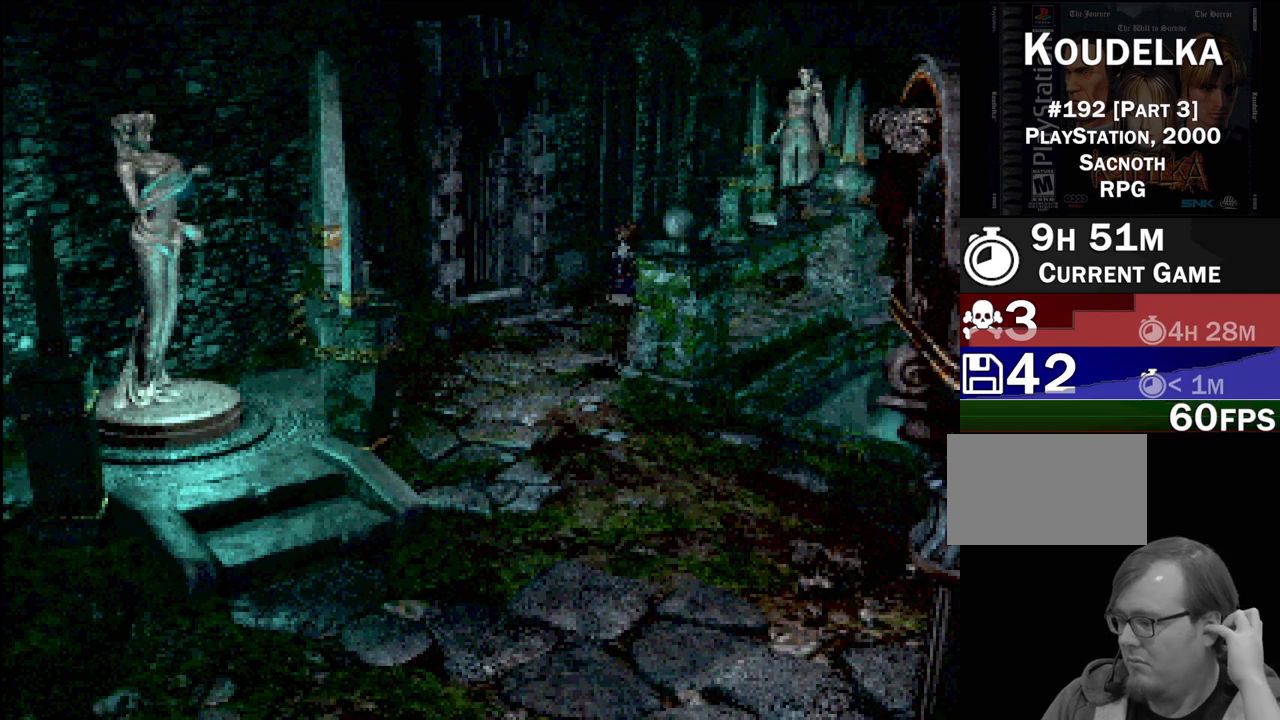
{"buttons": [], "events": []}
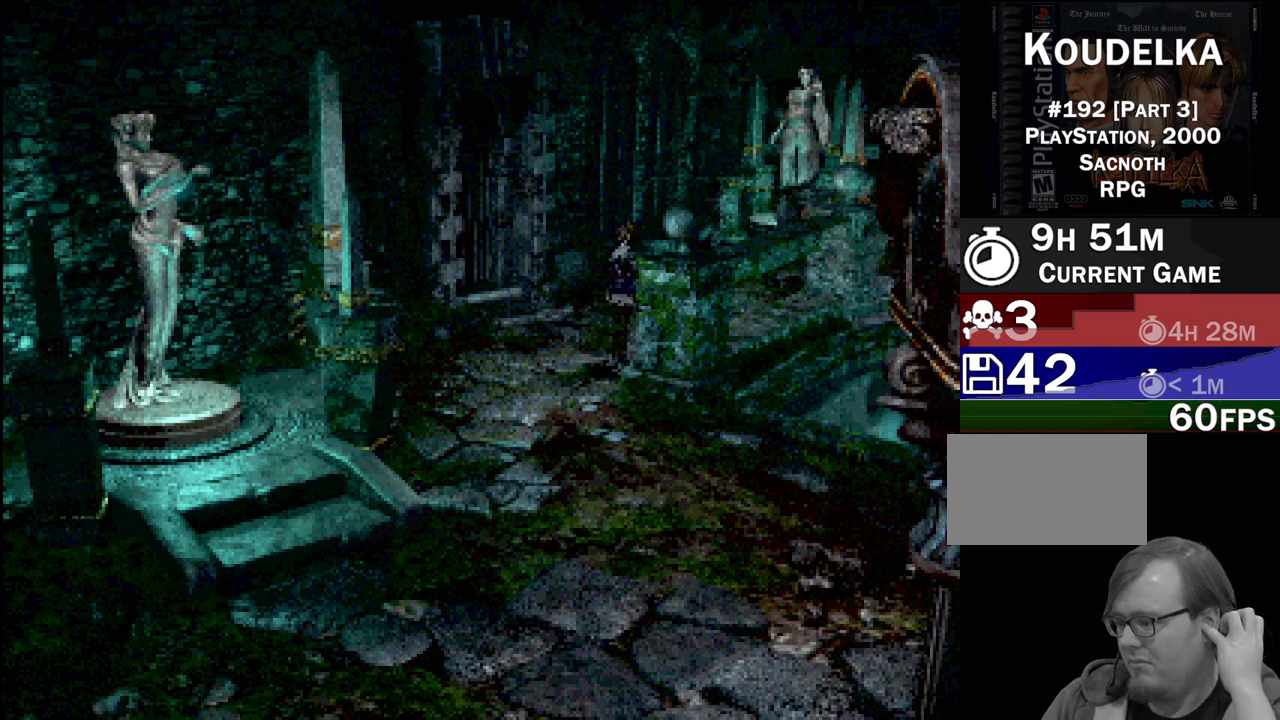
{"buttons": ["DPAD_DOWN"], "events": [[500, "DPAD_DOWN", "down"]]}
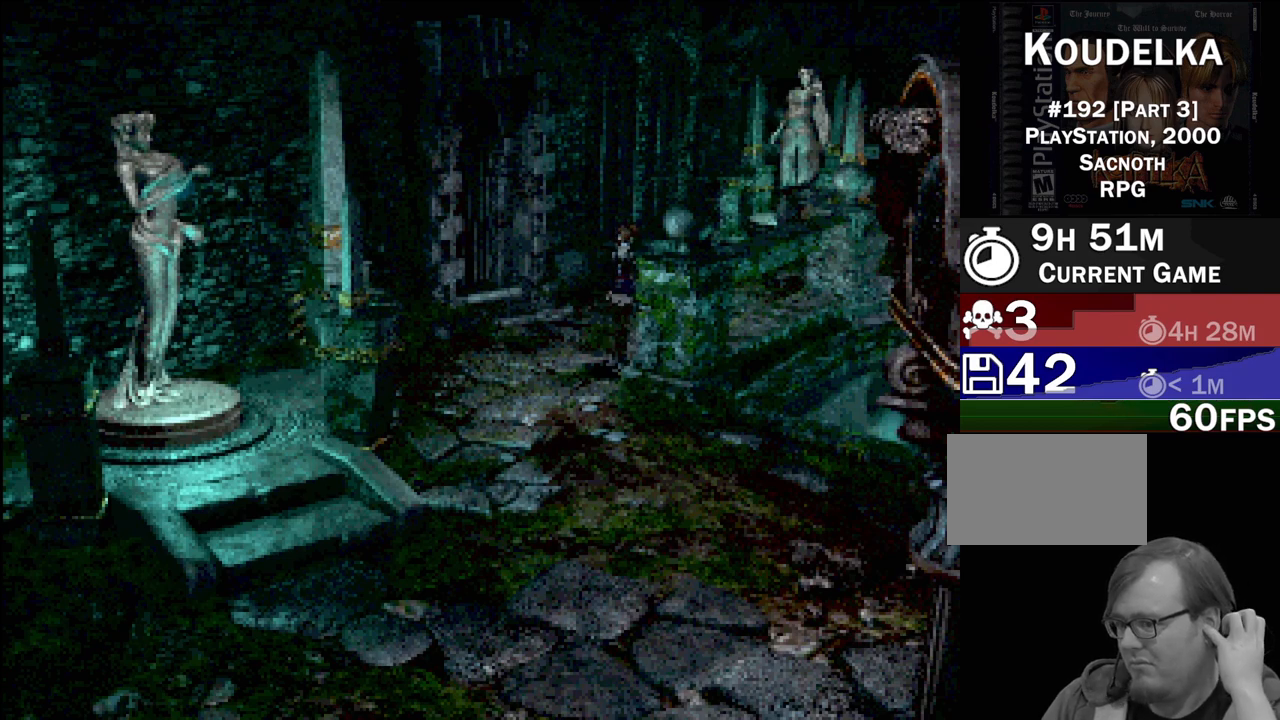
{"buttons": ["DPAD_DOWN", "DPAD_LEFT"], "events": [[467, "DPAD_LEFT", "down"]]}
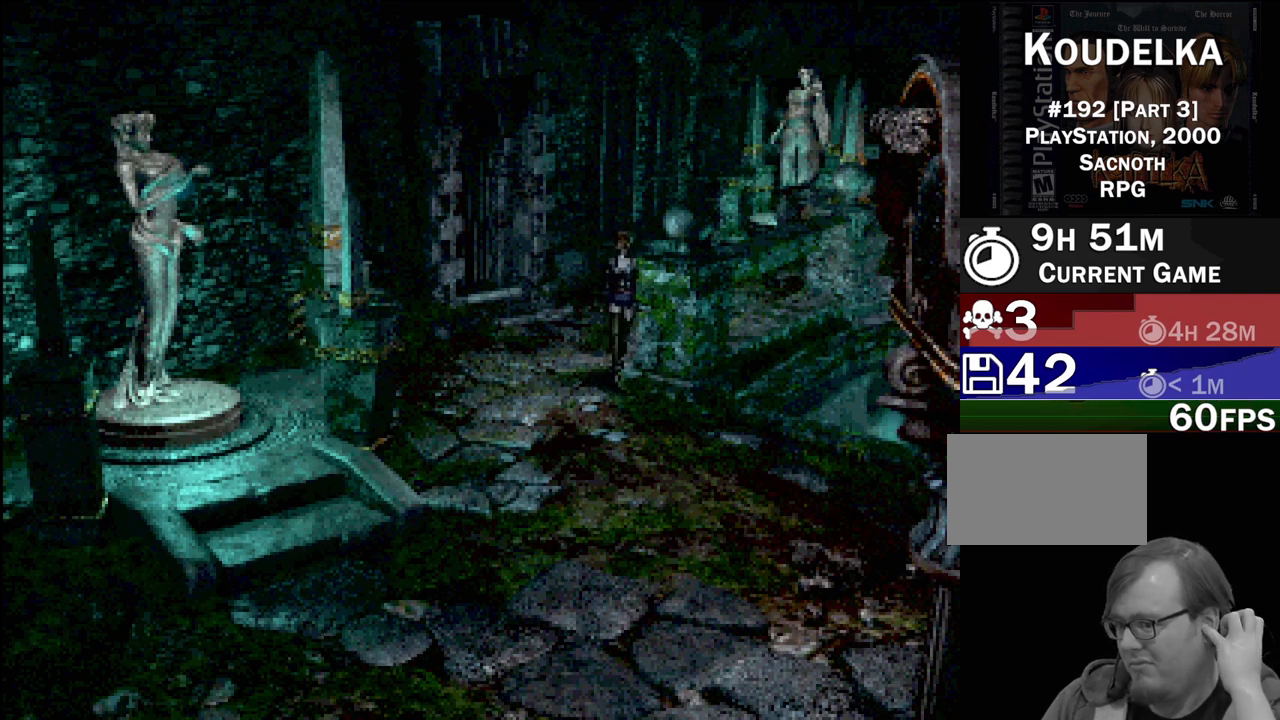
{"buttons": ["DPAD_DOWN", "DPAD_LEFT"], "events": []}
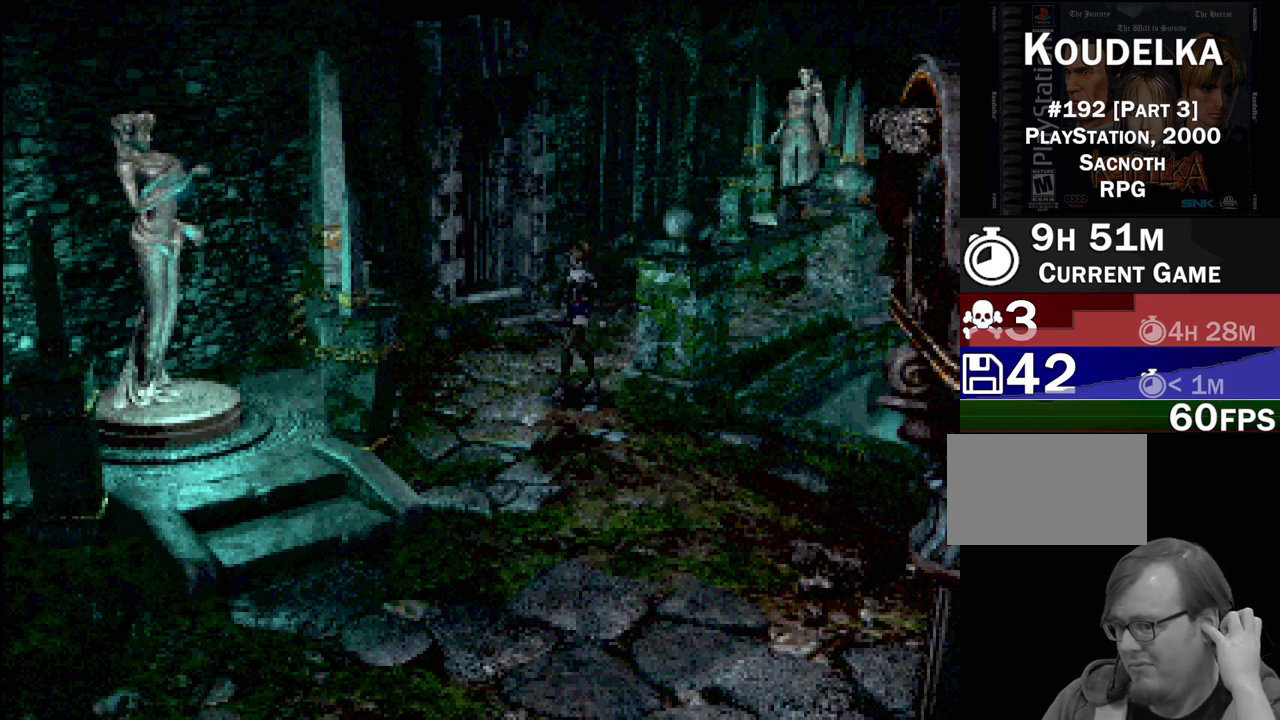
{"buttons": [], "events": [[117, "DPAD_LEFT", "up"], [250, "DPAD_DOWN", "up"]]}
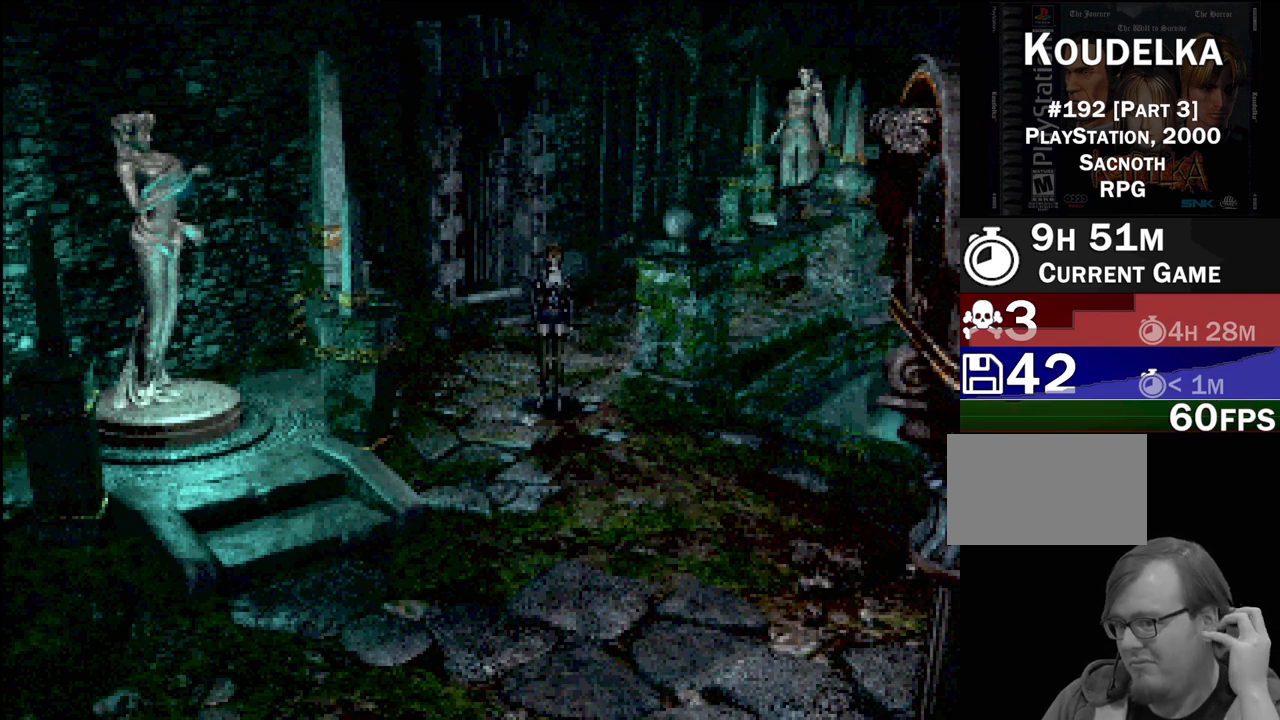
{"buttons": [], "events": []}
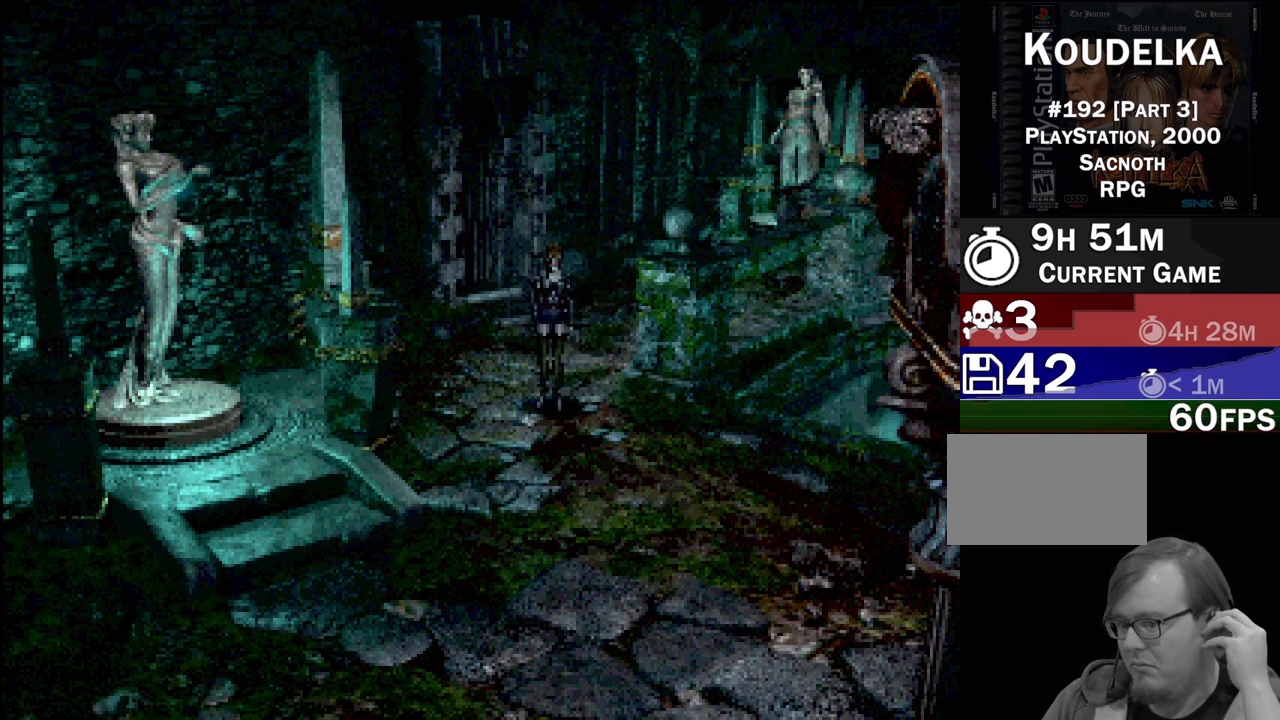
{"buttons": [], "events": []}
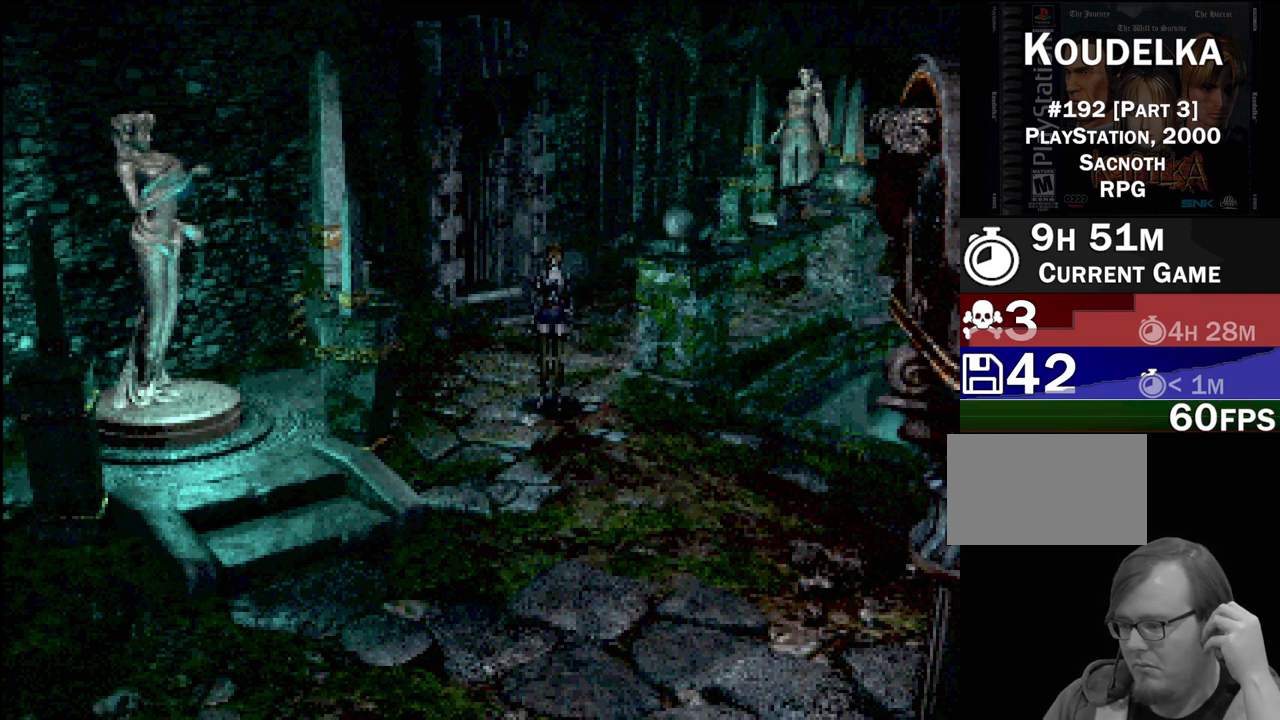
{"buttons": [], "events": []}
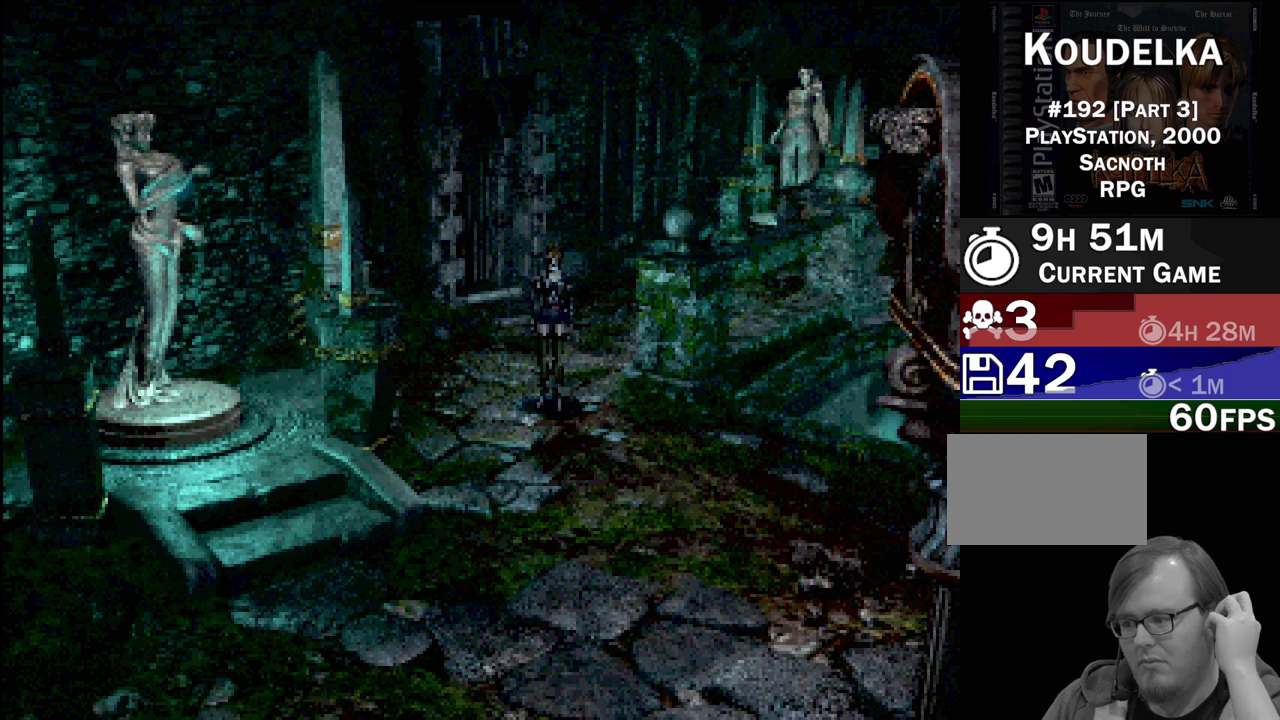
{"buttons": [], "events": []}
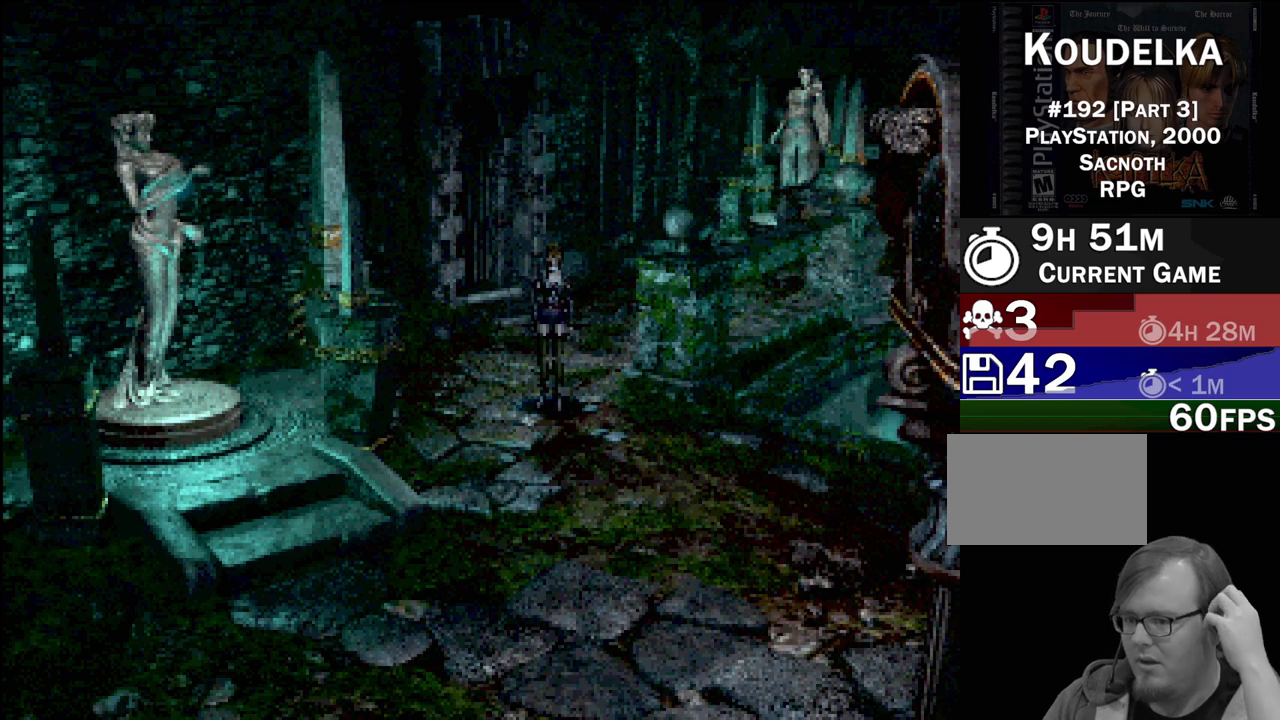
{"buttons": [], "events": []}
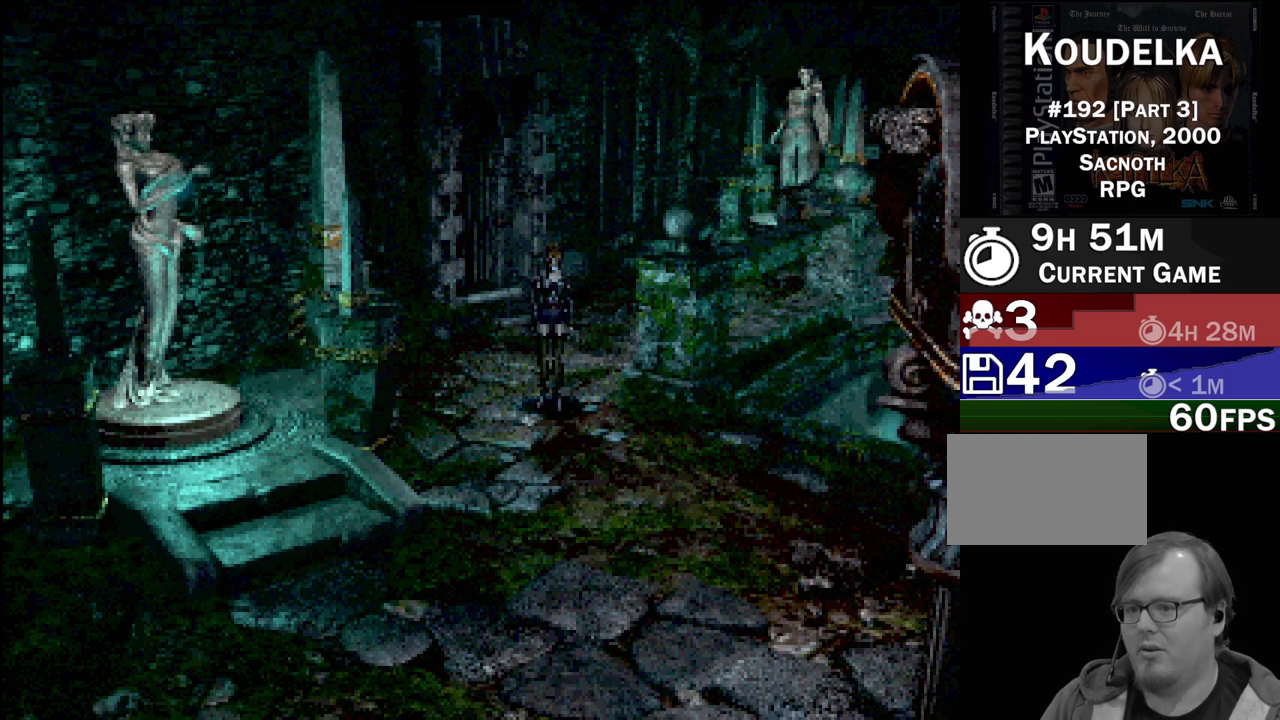
{"buttons": ["CIRCLE", "DPAD_DOWN"], "events": [[433, "DPAD_DOWN", "down"], [450, "CIRCLE", "down"]]}
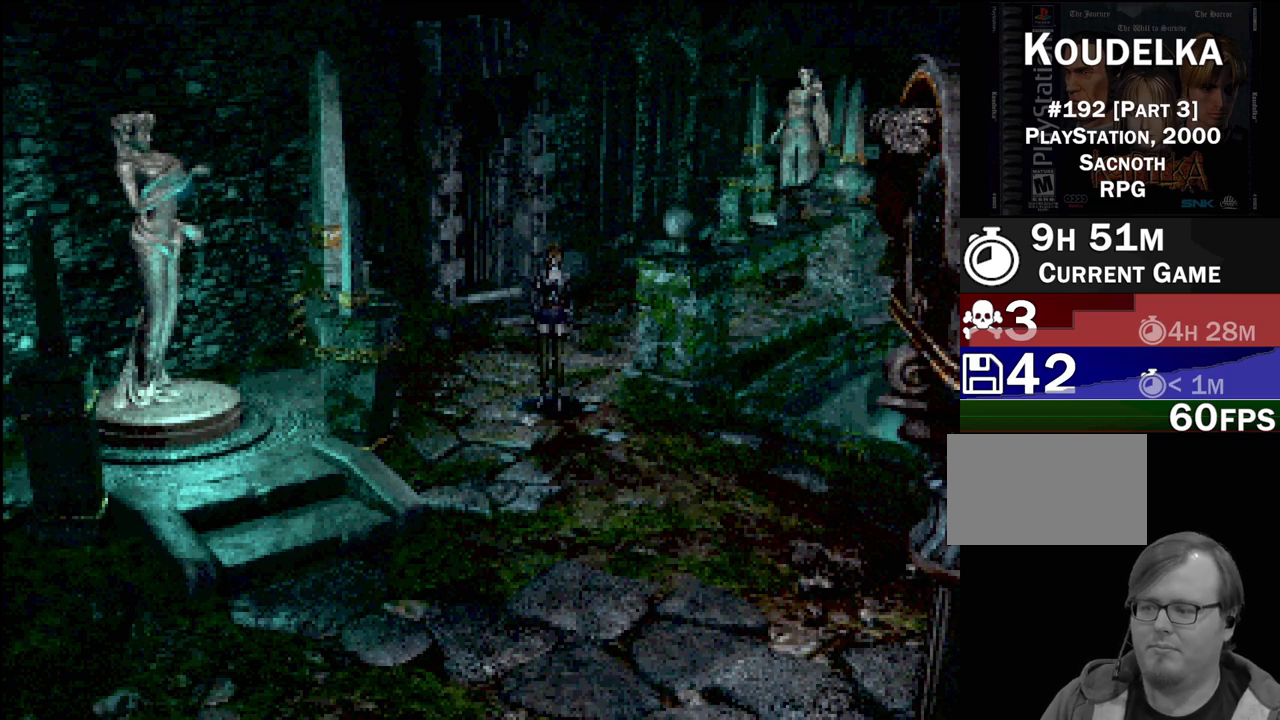
{"buttons": ["CIRCLE", "DPAD_RIGHT"], "events": [[300, "DPAD_RIGHT", "down"], [467, "DPAD_DOWN", "up"]]}
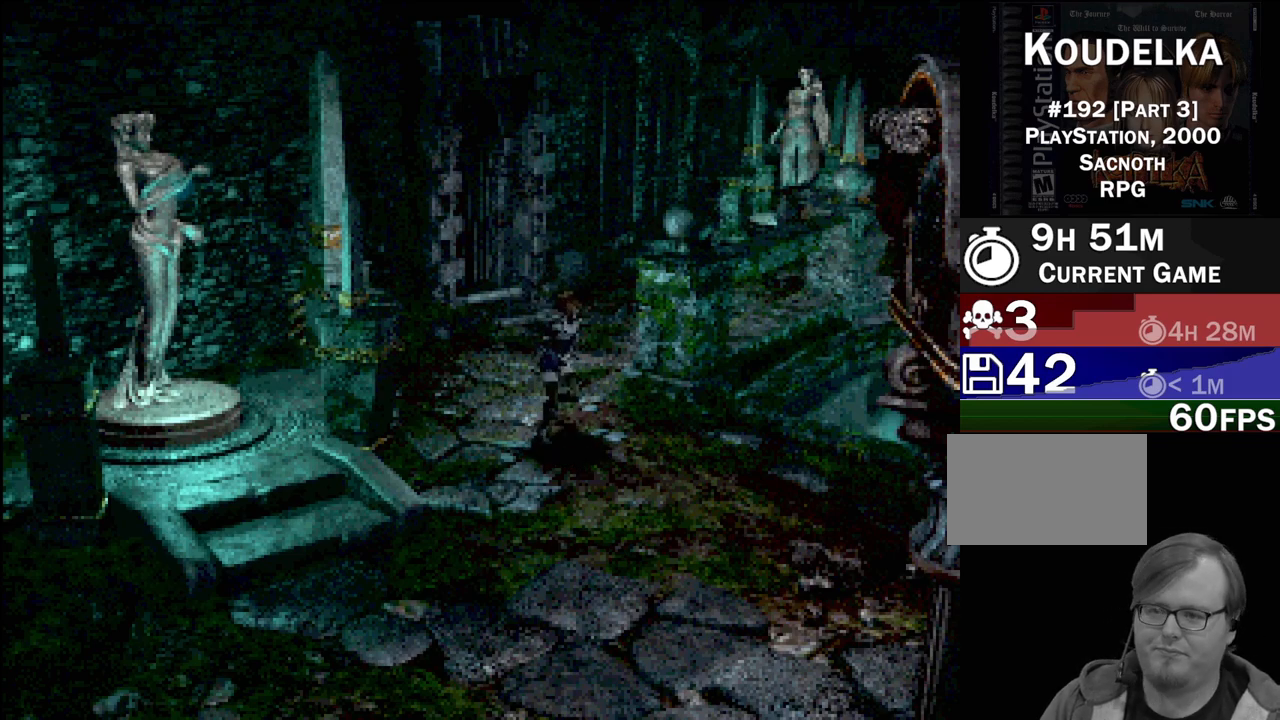
{"buttons": ["CIRCLE", "DPAD_DOWN", "DPAD_RIGHT"], "events": [[50, "DPAD_DOWN", "down"]]}
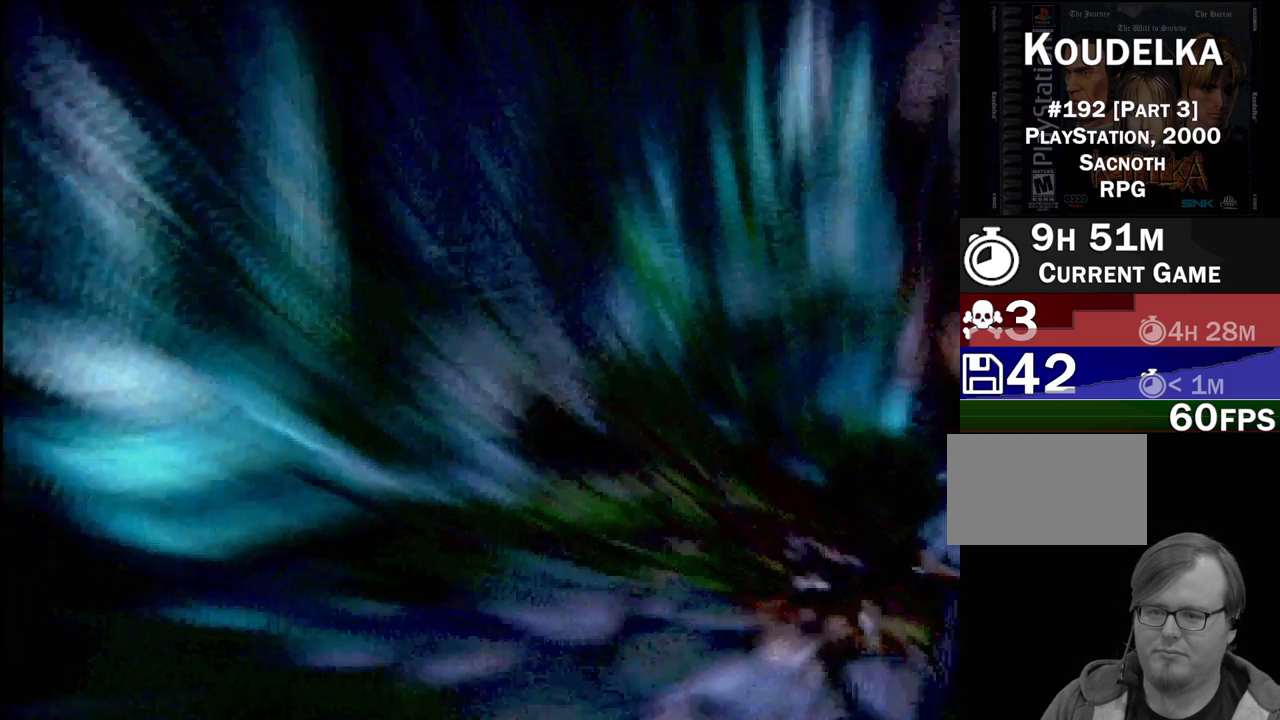
{"buttons": [], "events": [[83, "DPAD_RIGHT", "up"], [117, "DPAD_DOWN", "up"], [150, "CIRCLE", "up"]]}